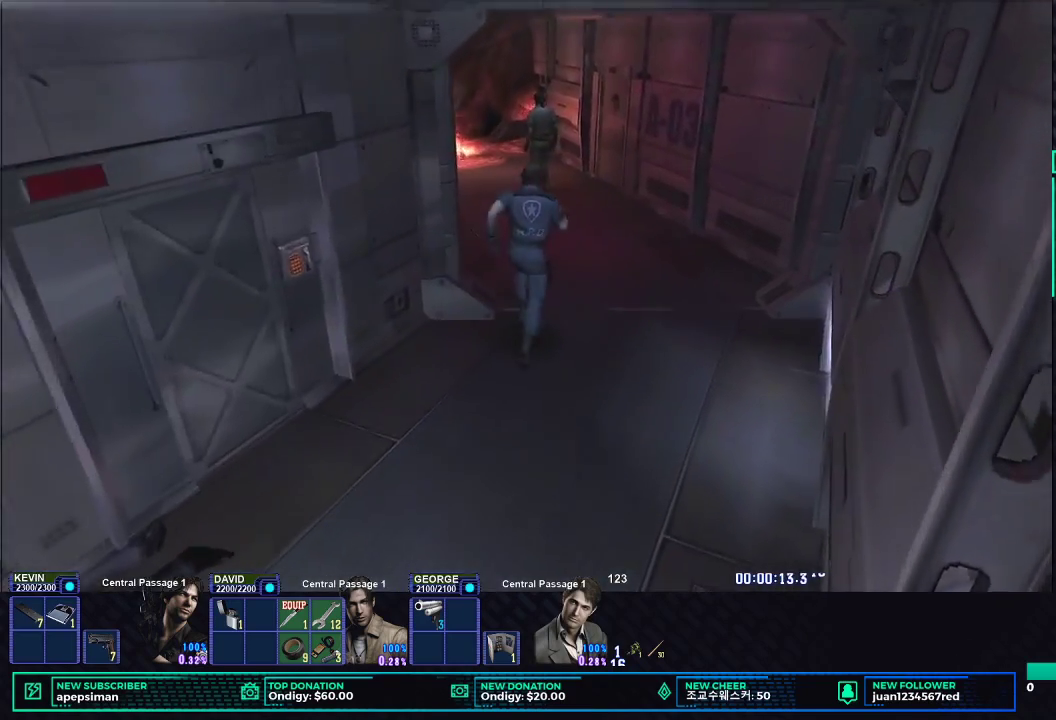
Gameplay with a controller (Xbox layout); each line is a JSON object with the inputs held at the frame after it. "events" lists button and stick changes between this image and that frame as [ms after this image, input, new state], when the widget could be followed in between.
{"buttons": ["X"], "left_stick": "up-right", "right_stick": "center", "events": []}
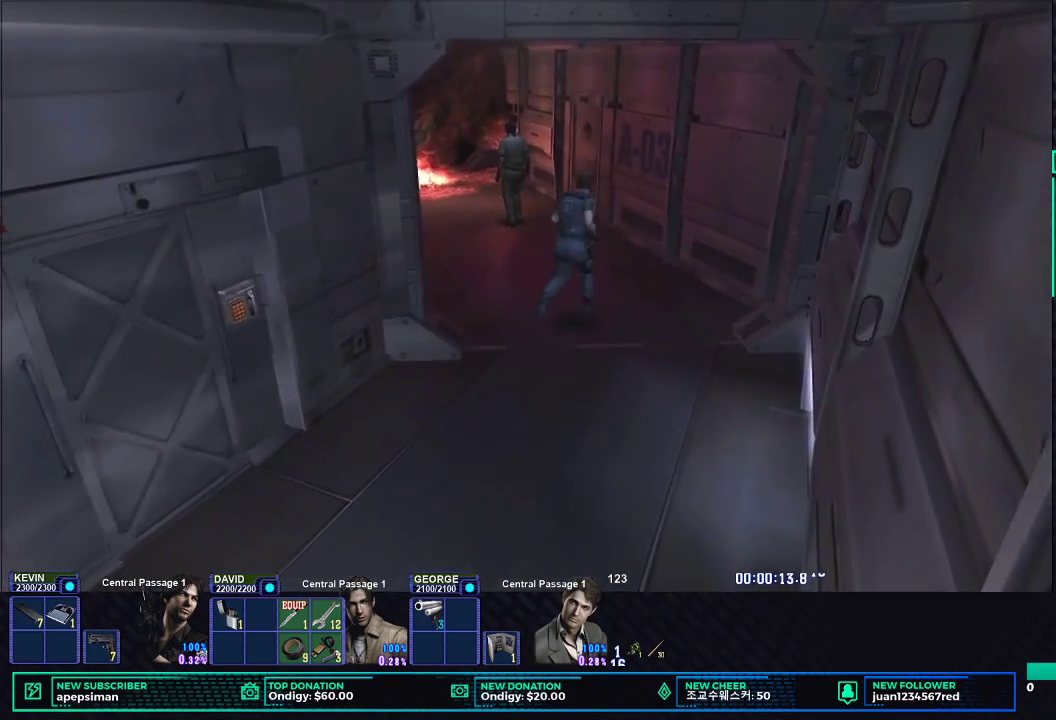
{"buttons": ["X"], "left_stick": "up", "right_stick": "center", "events": [[167, "left_stick", "up"]]}
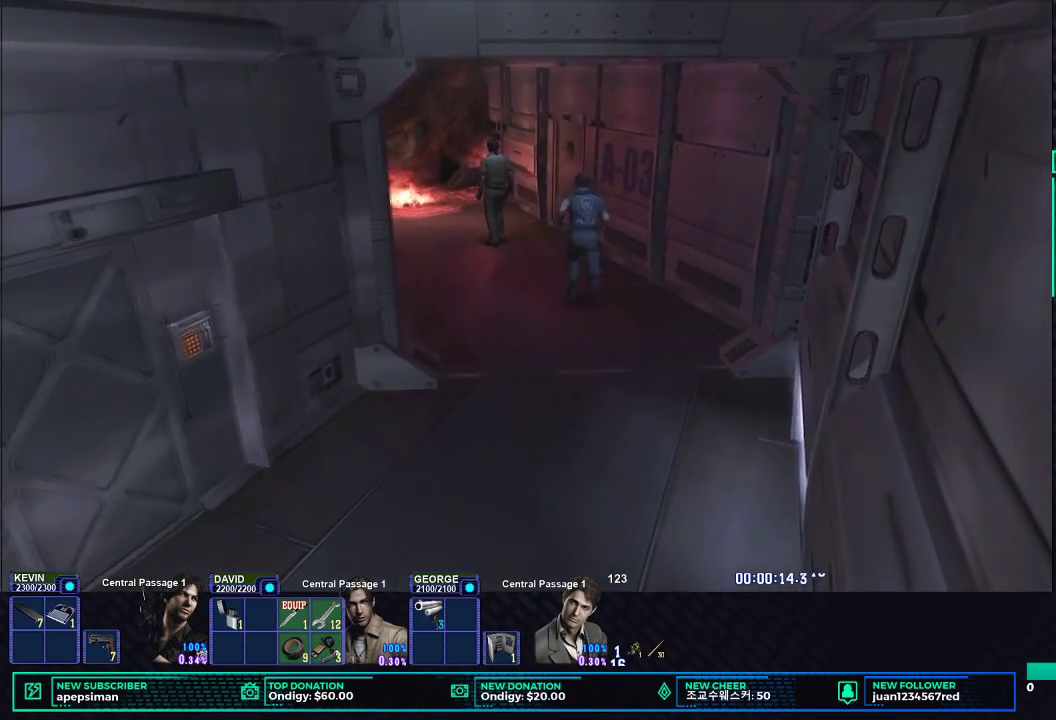
{"buttons": ["X"], "left_stick": "up", "right_stick": "center", "events": []}
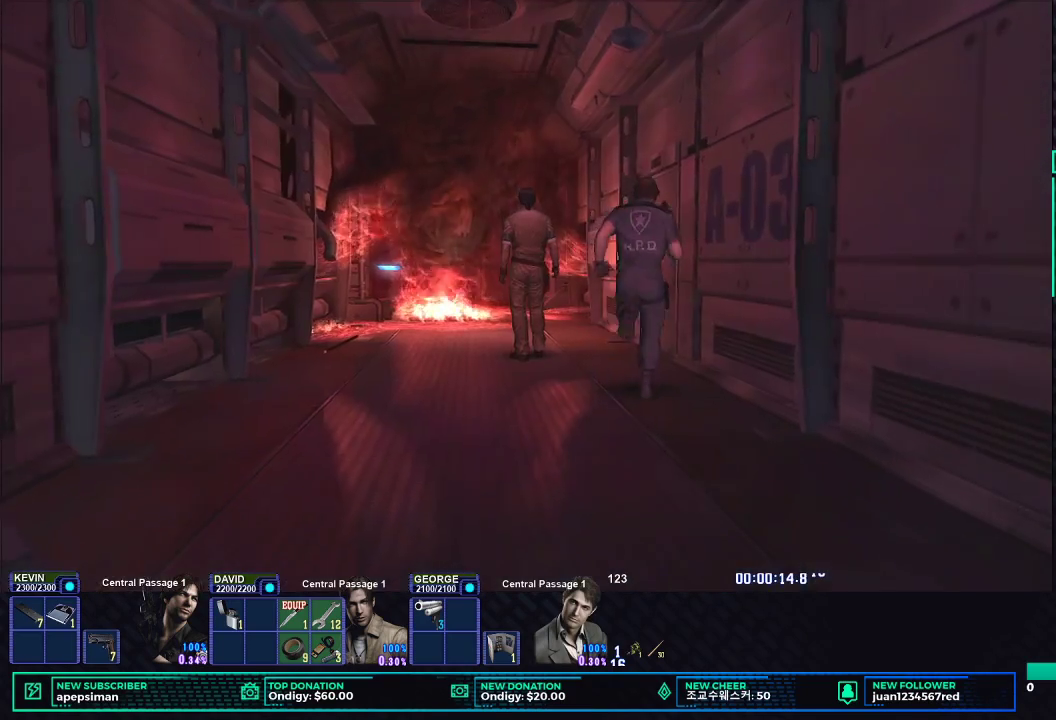
{"buttons": ["X"], "left_stick": "down-right", "right_stick": "center", "events": [[233, "left_stick", "up-right"], [300, "left_stick", "right"], [383, "left_stick", "down-right"], [400, "B", "down"], [483, "B", "up"]]}
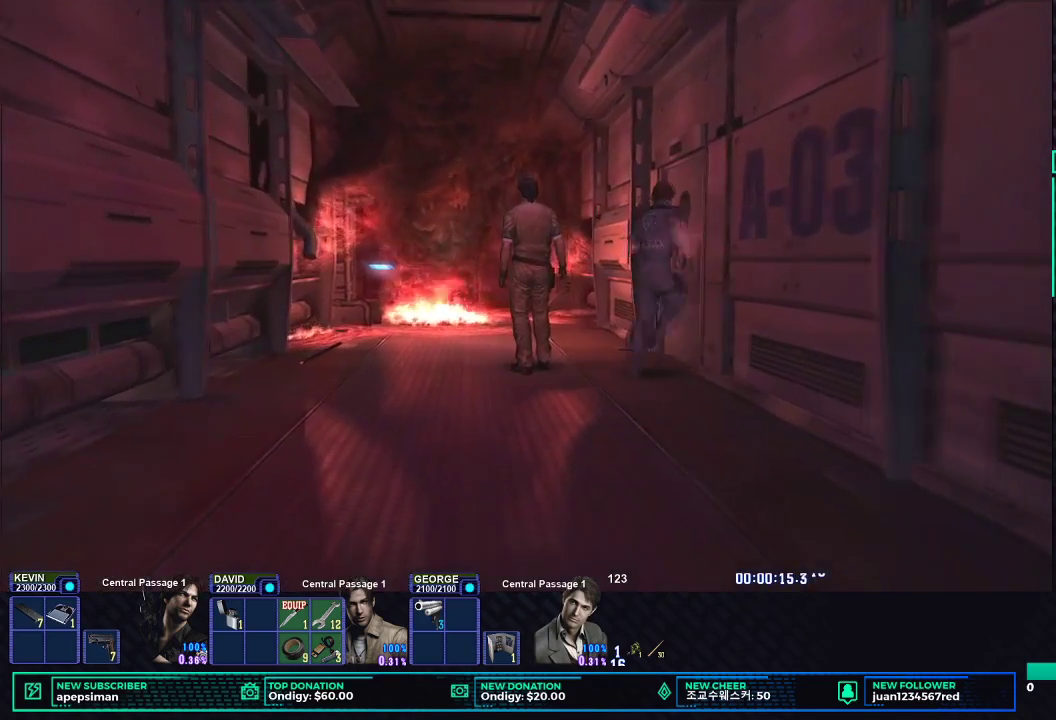
{"buttons": ["B", "X"], "left_stick": "right", "right_stick": "center", "events": [[100, "B", "down"], [100, "left_stick", "right"], [183, "B", "up"], [283, "B", "down"], [383, "B", "up"], [483, "B", "down"]]}
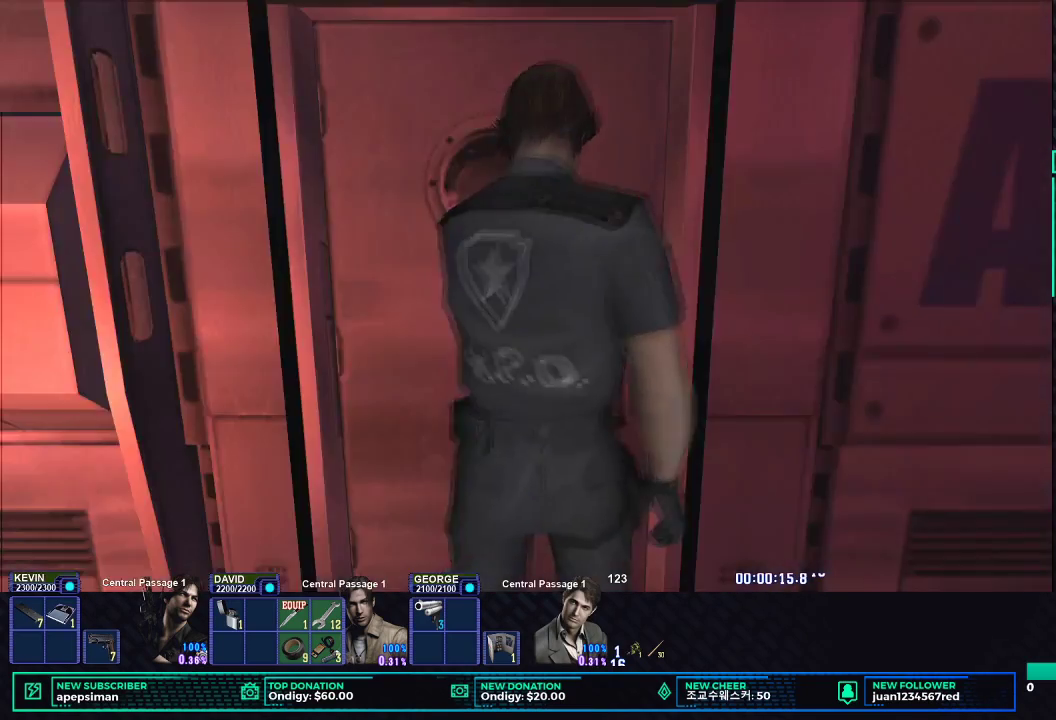
{"buttons": ["X"], "left_stick": "center", "right_stick": "center", "events": [[67, "B", "up"], [167, "B", "down"], [283, "B", "up"], [300, "left_stick", "up-right"], [367, "left_stick", "center"], [417, "B", "down"], [500, "B", "up"]]}
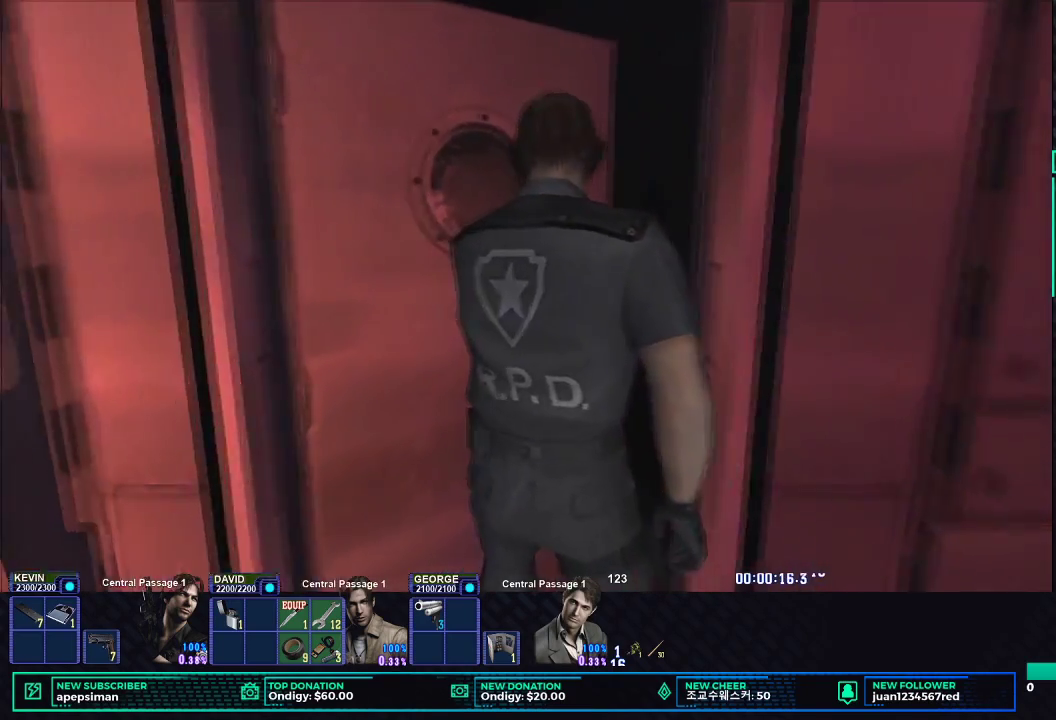
{"buttons": [], "left_stick": "center", "right_stick": "center", "events": [[100, "X", "up"]]}
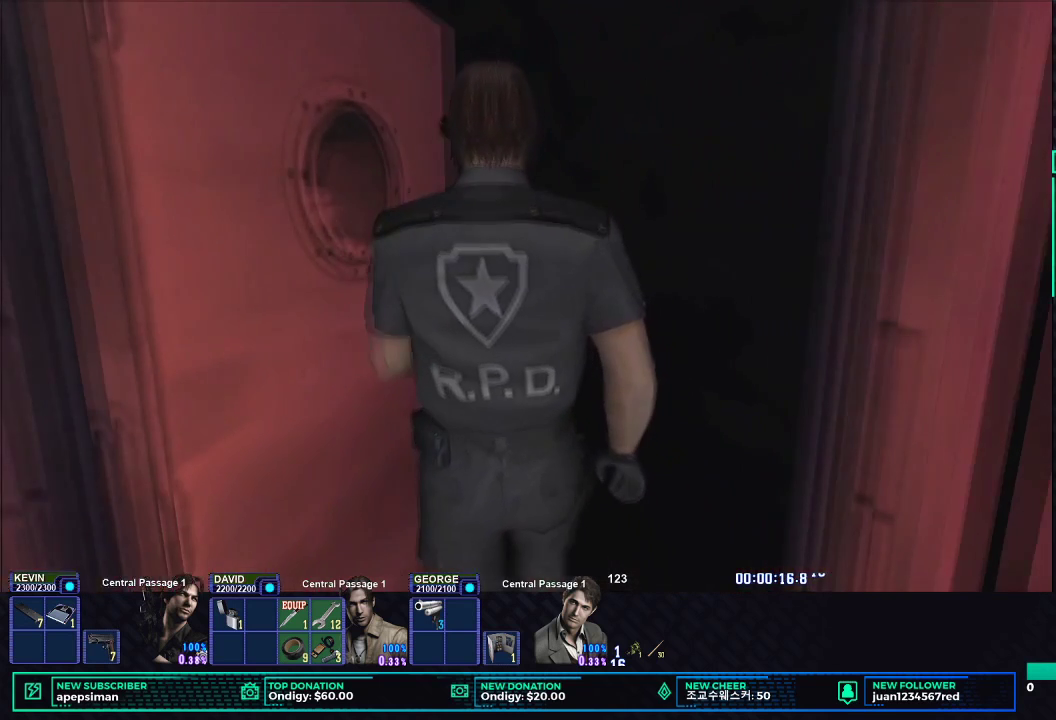
{"buttons": [], "left_stick": "center", "right_stick": "center", "events": []}
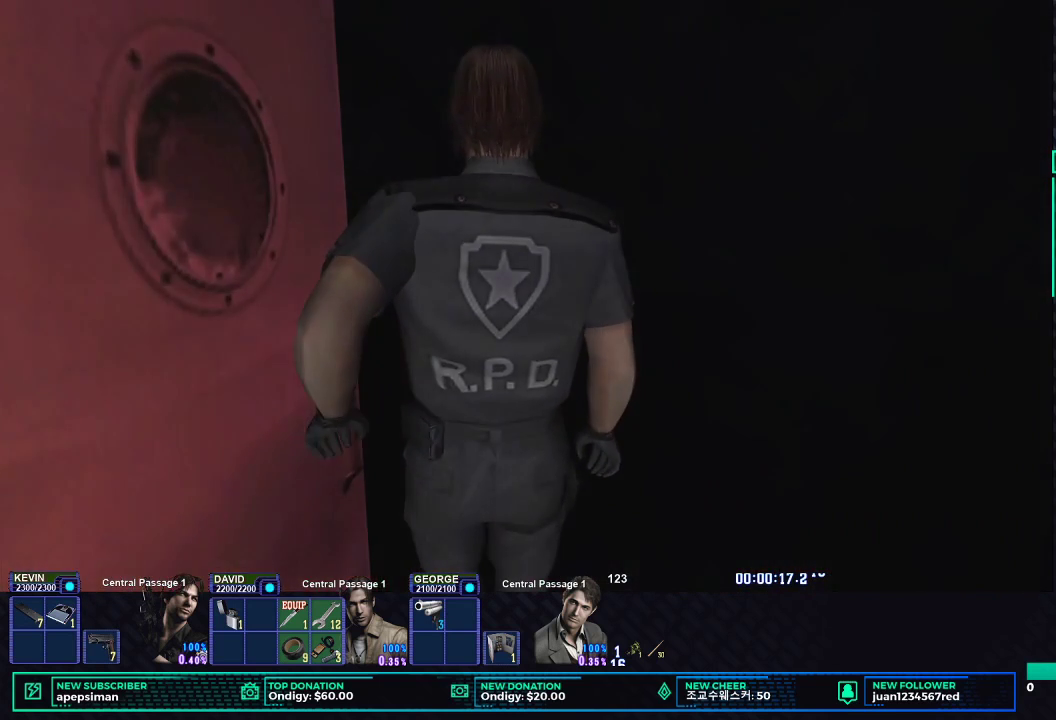
{"buttons": [], "left_stick": "center", "right_stick": "center", "events": []}
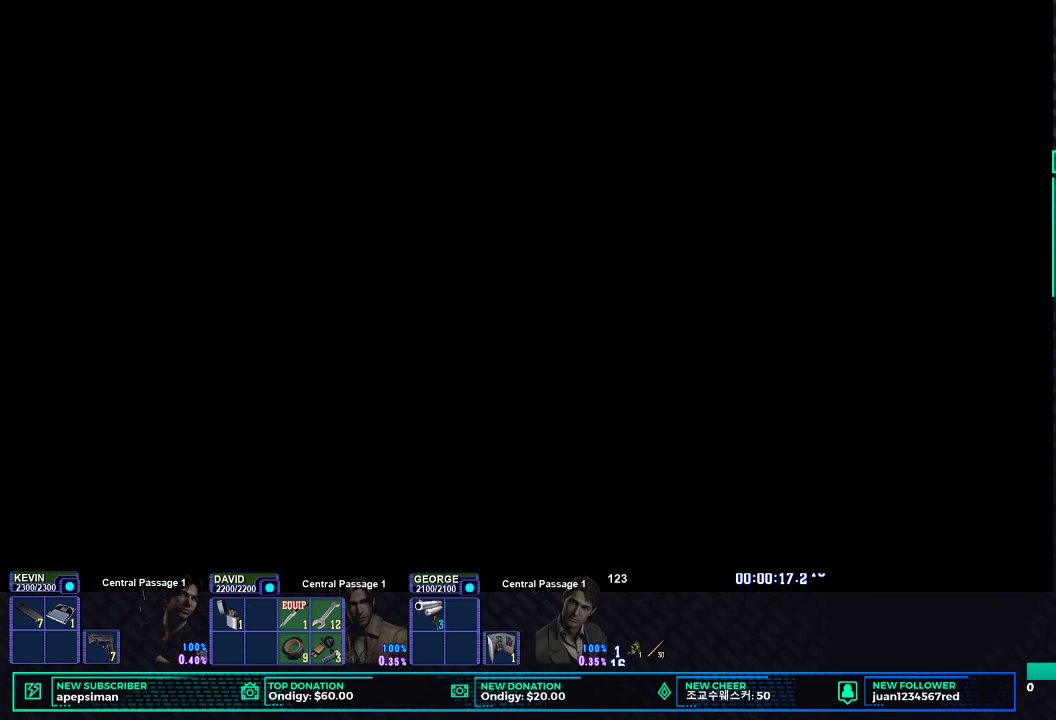
{"buttons": [], "left_stick": "center", "right_stick": "center", "events": []}
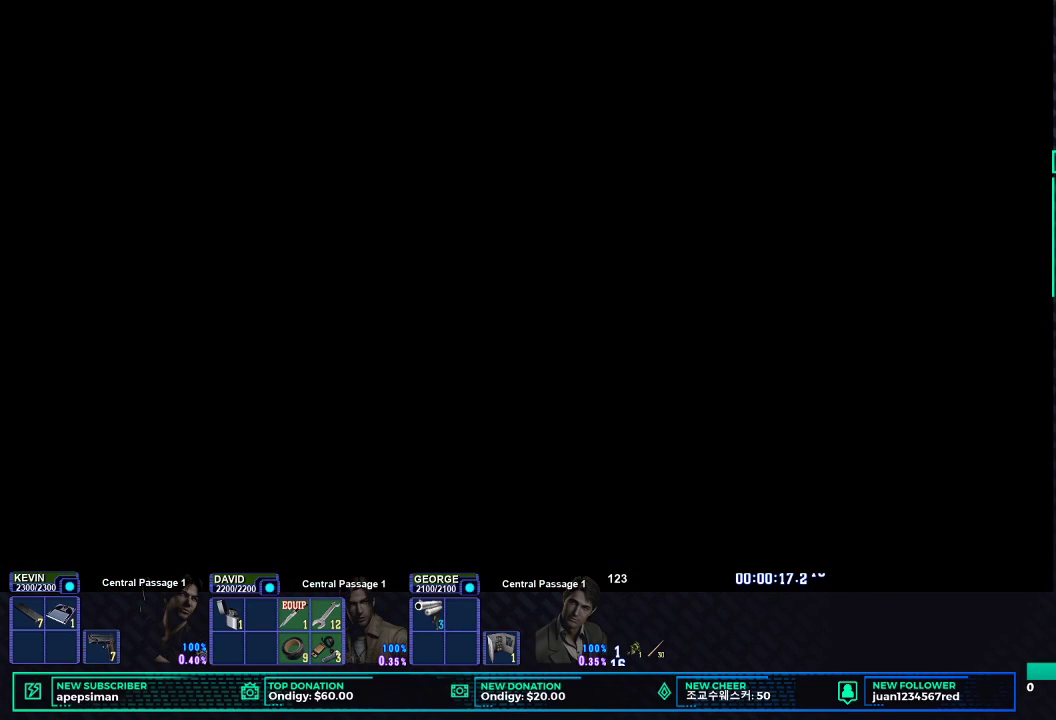
{"buttons": [], "left_stick": "center", "right_stick": "center", "events": []}
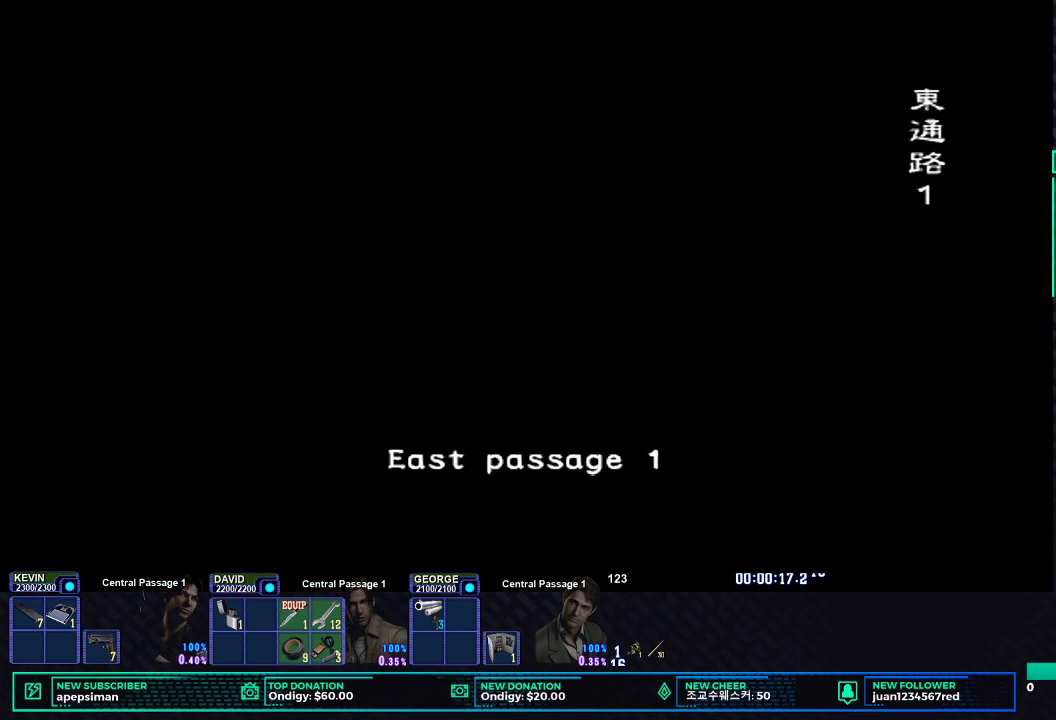
{"buttons": [], "left_stick": "center", "right_stick": "center", "events": []}
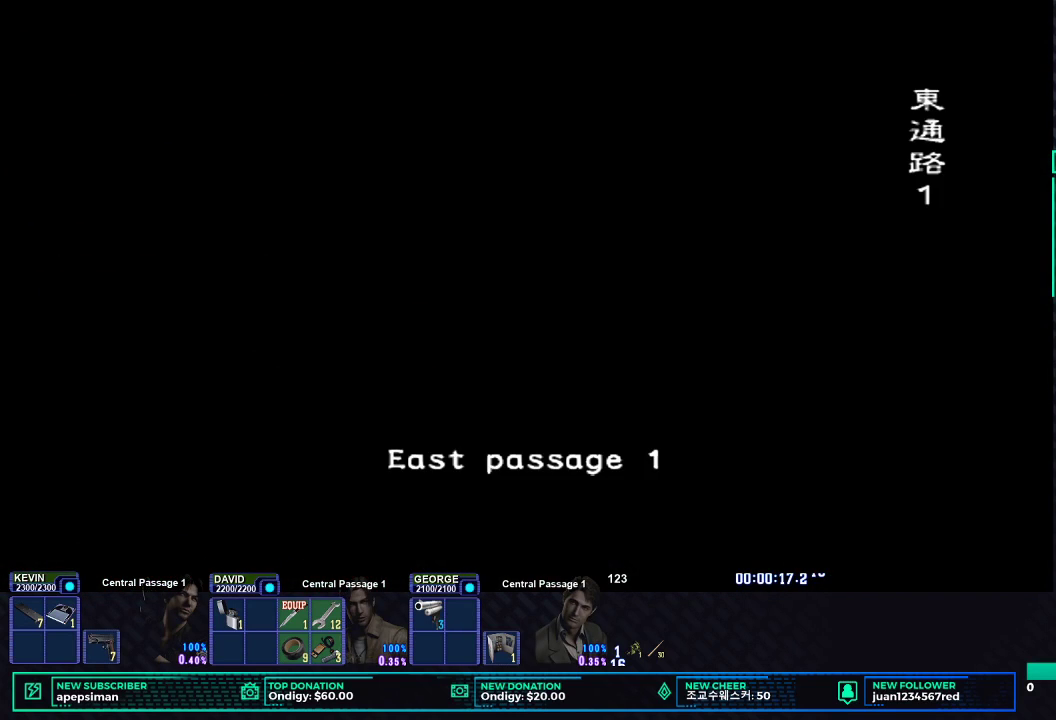
{"buttons": [], "left_stick": "center", "right_stick": "center", "events": []}
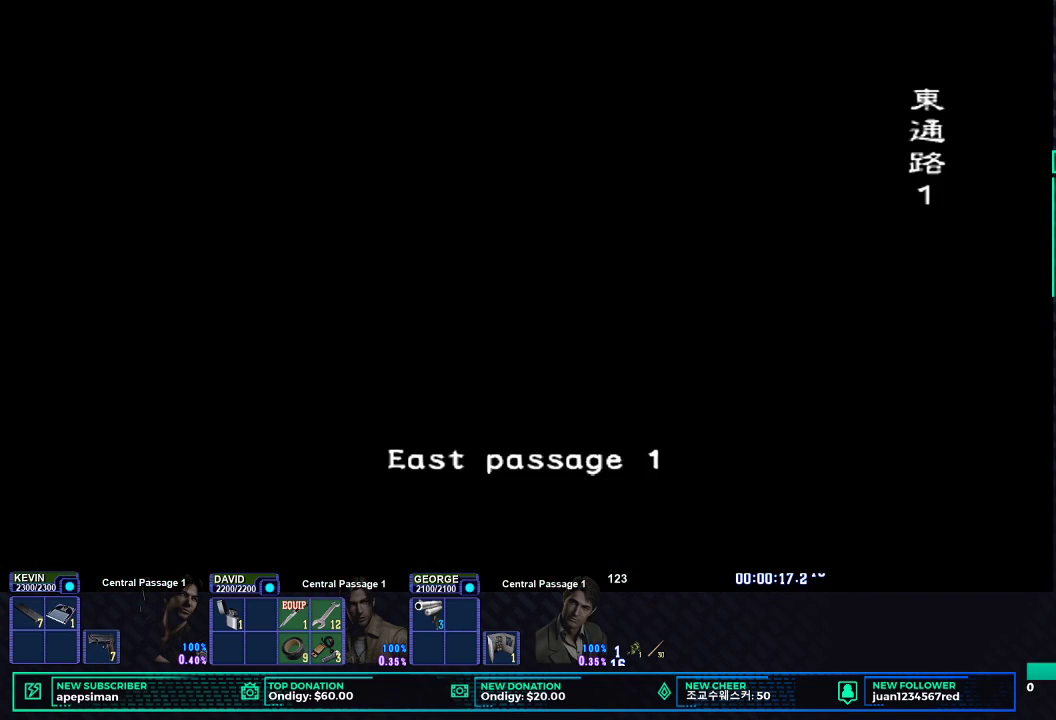
{"buttons": [], "left_stick": "center", "right_stick": "center", "events": []}
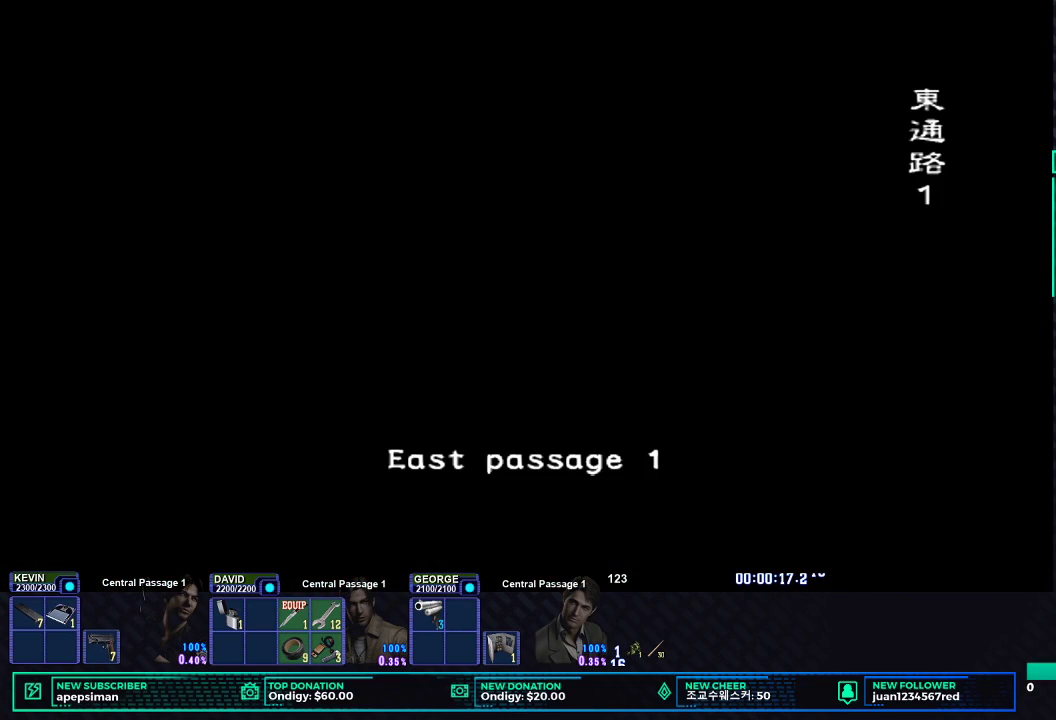
{"buttons": [], "left_stick": "center", "right_stick": "center", "events": []}
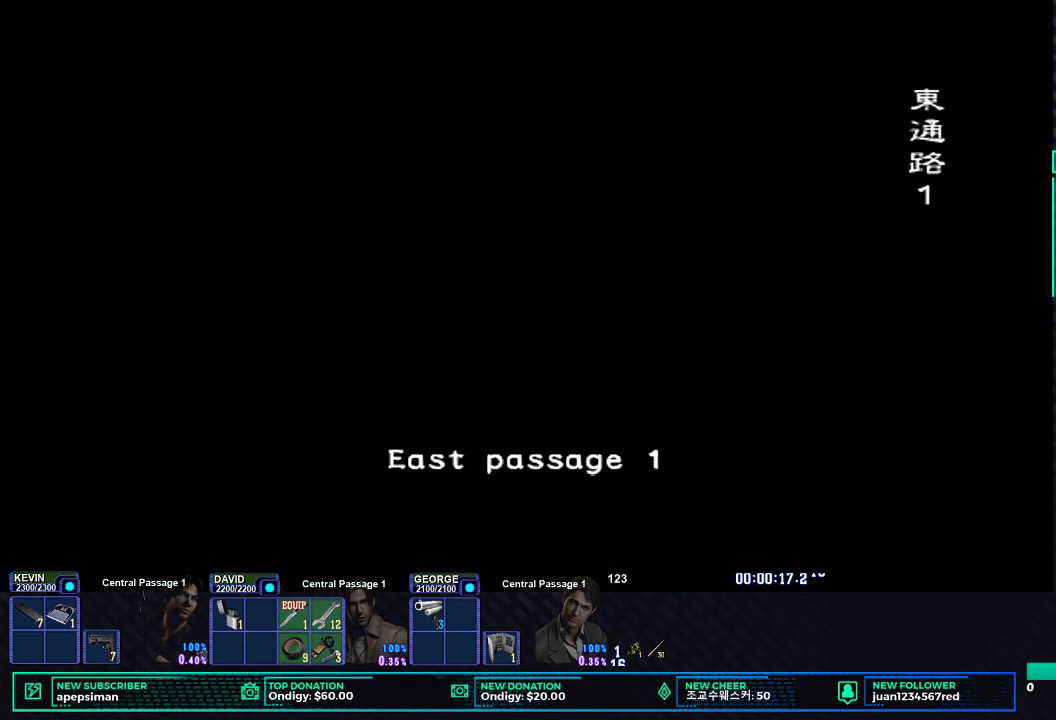
{"buttons": [], "left_stick": "center", "right_stick": "center", "events": []}
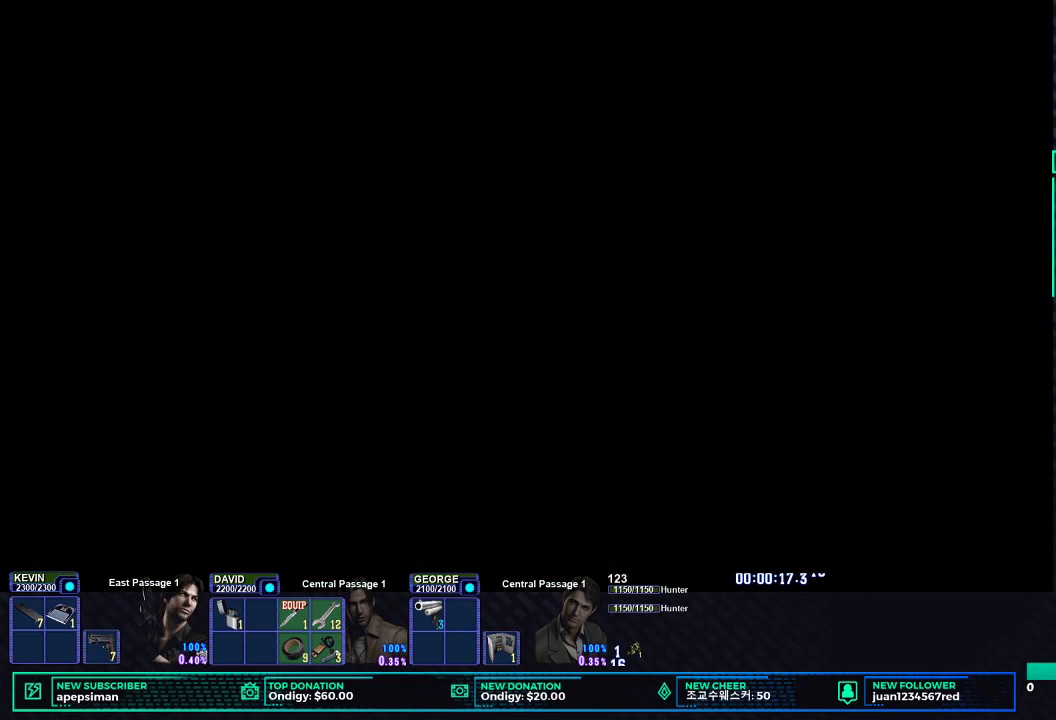
{"buttons": ["X"], "left_stick": "center", "right_stick": "center", "events": [[433, "X", "down"]]}
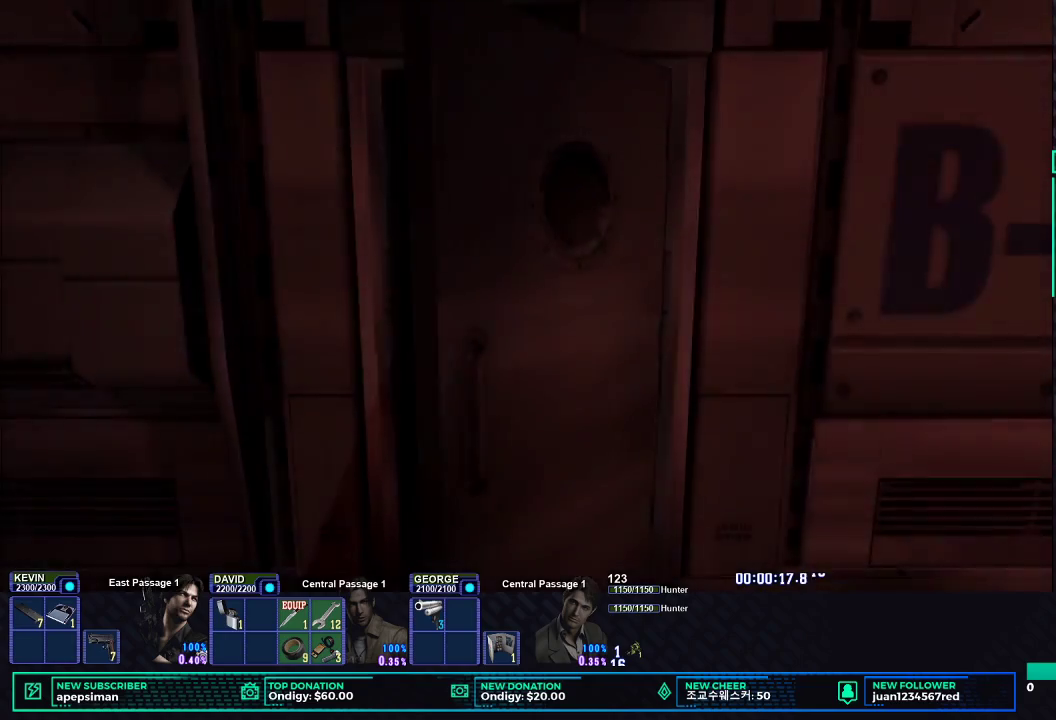
{"buttons": ["X"], "left_stick": "down", "right_stick": "center", "events": [[17, "left_stick", "down"]]}
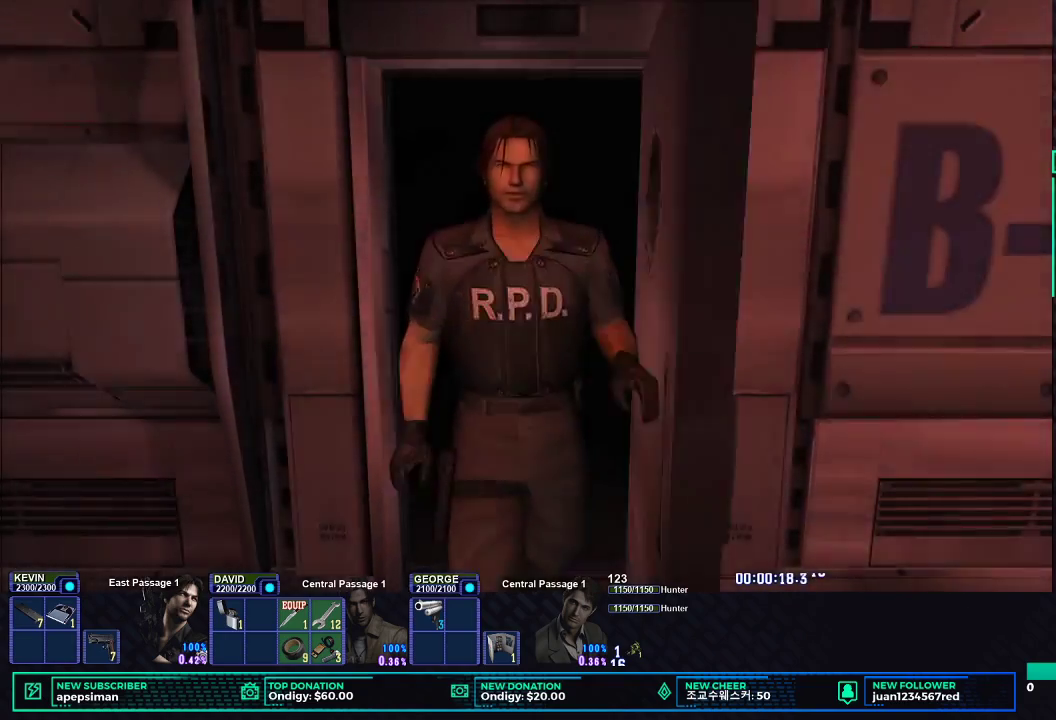
{"buttons": ["X"], "left_stick": "down", "right_stick": "center", "events": []}
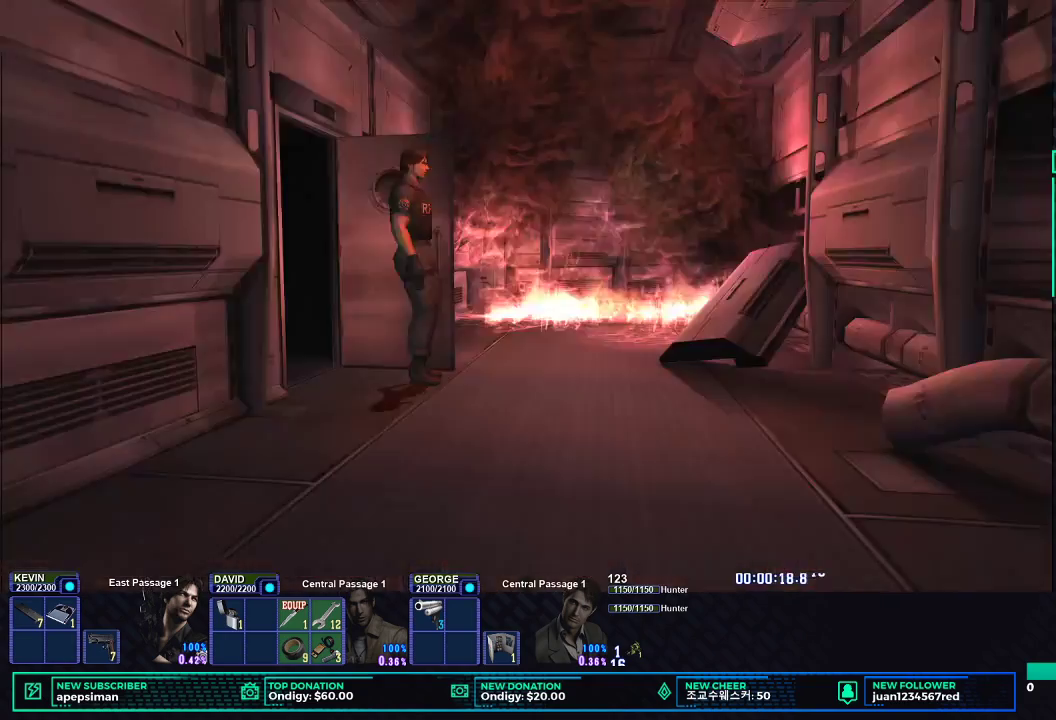
{"buttons": ["X"], "left_stick": "down", "right_stick": "center", "events": []}
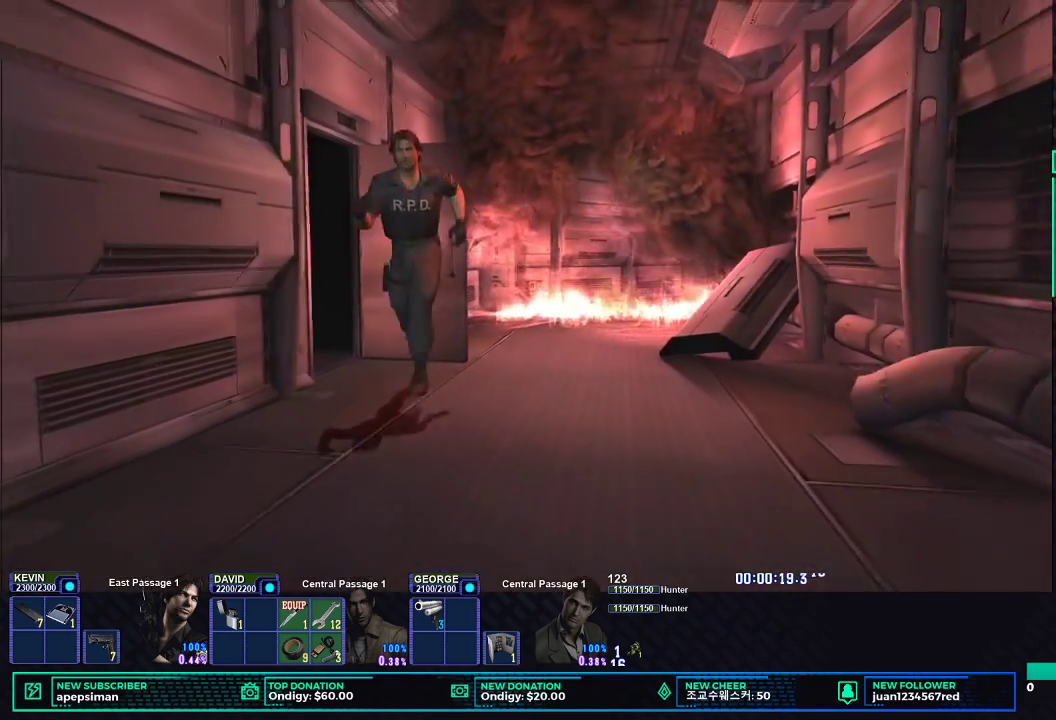
{"buttons": ["X"], "left_stick": "down-left", "right_stick": "center", "events": [[350, "left_stick", "down-left"]]}
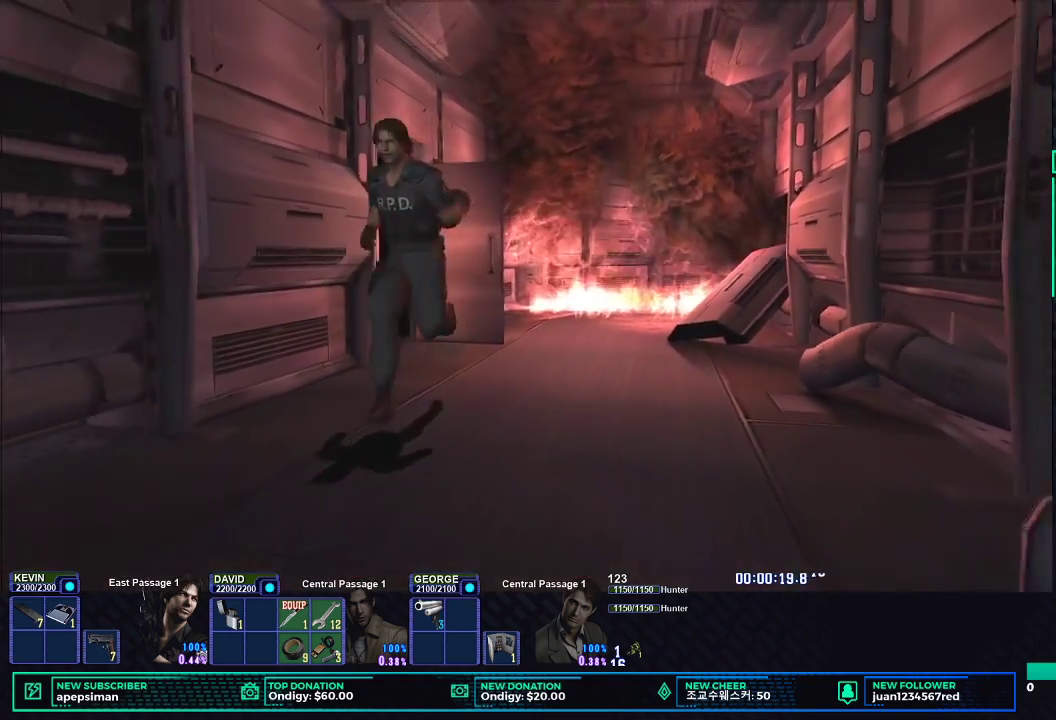
{"buttons": ["X"], "left_stick": "down-left", "right_stick": "center", "events": []}
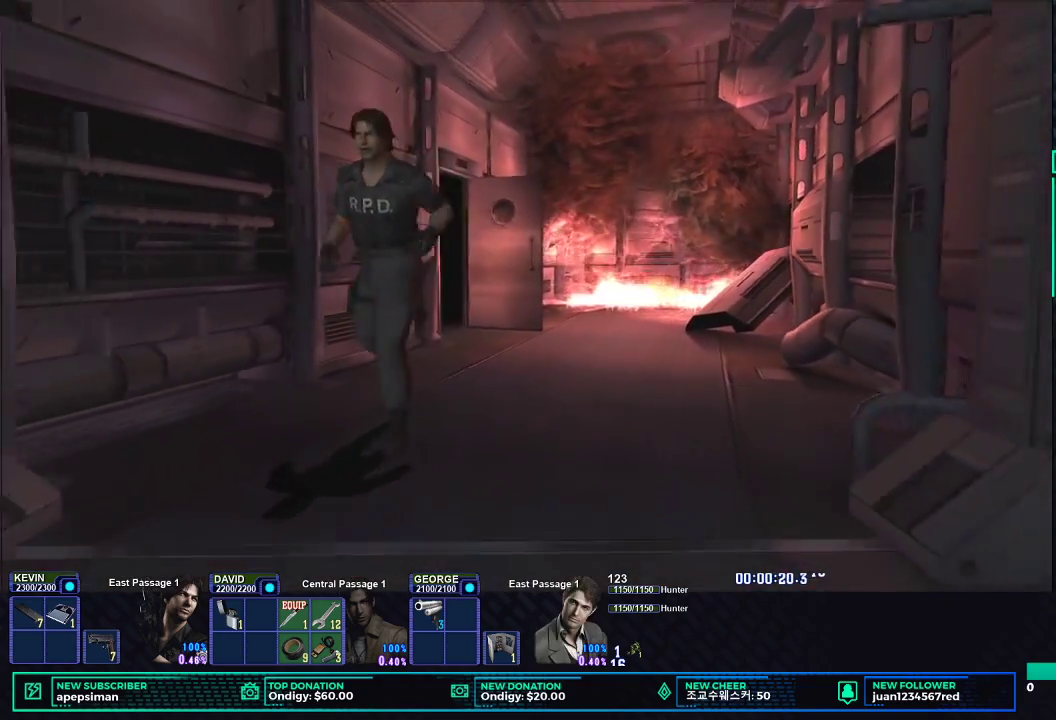
{"buttons": ["X"], "left_stick": "down-left", "right_stick": "center", "events": []}
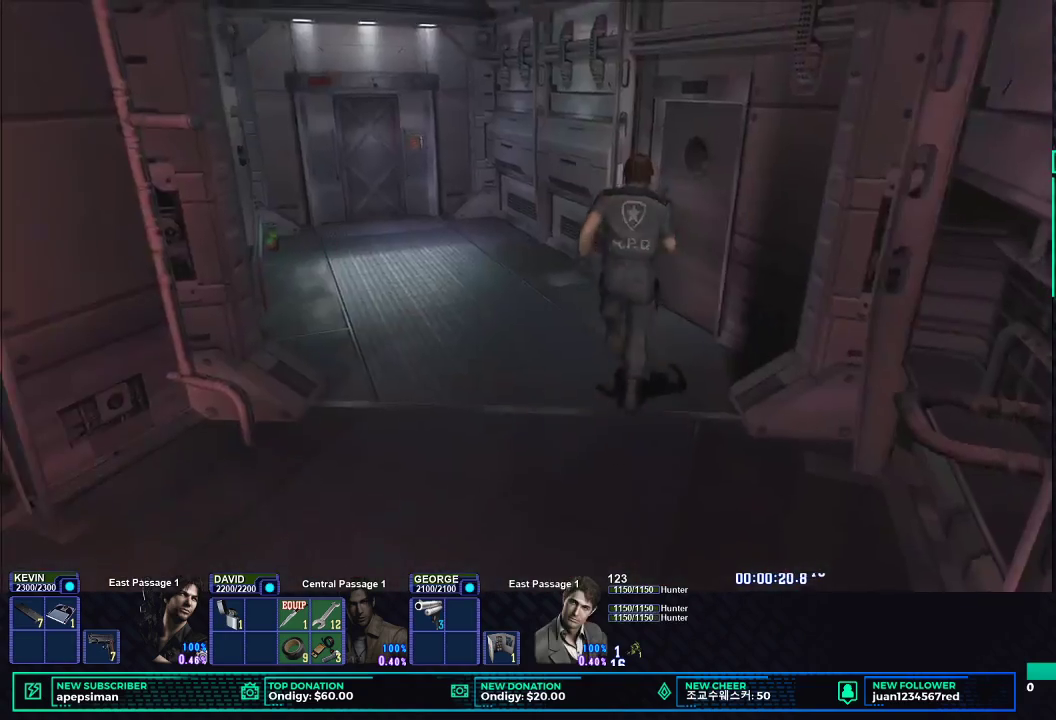
{"buttons": ["B", "X"], "left_stick": "down-right", "right_stick": "center", "events": [[133, "left_stick", "up"], [200, "left_stick", "up-right"], [267, "left_stick", "right"], [367, "left_stick", "down-right"], [467, "B", "down"]]}
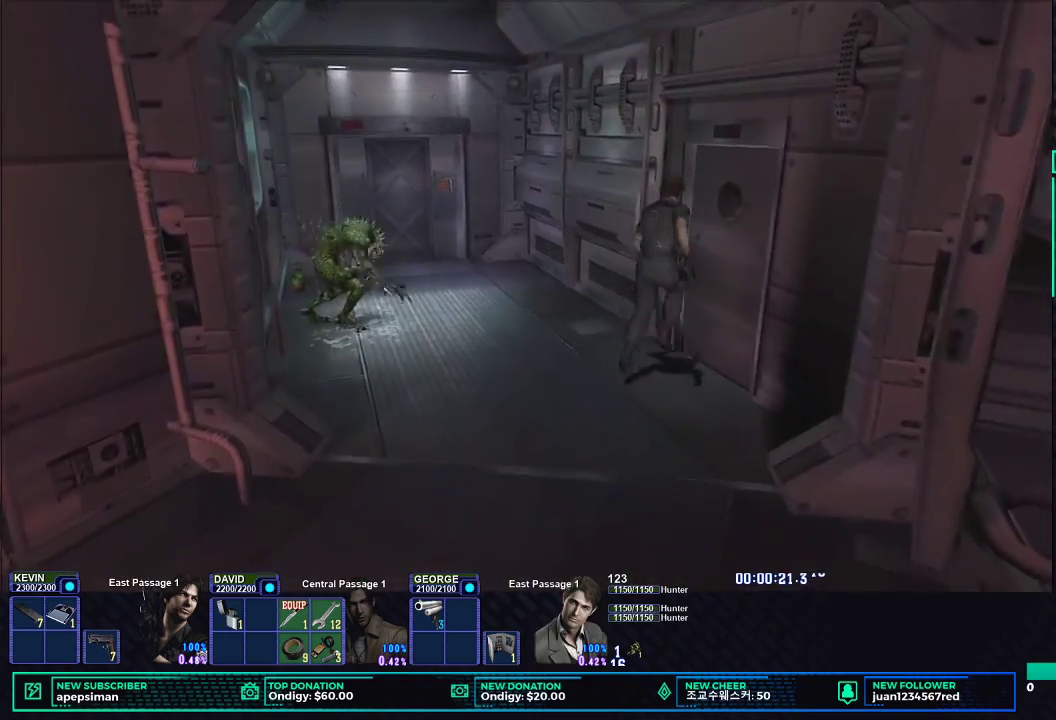
{"buttons": ["X"], "left_stick": "right", "right_stick": "center", "events": [[100, "B", "up"], [100, "left_stick", "down"], [200, "B", "down"], [283, "B", "up"], [350, "left_stick", "down-right"], [367, "B", "down"], [483, "B", "up"], [483, "left_stick", "right"]]}
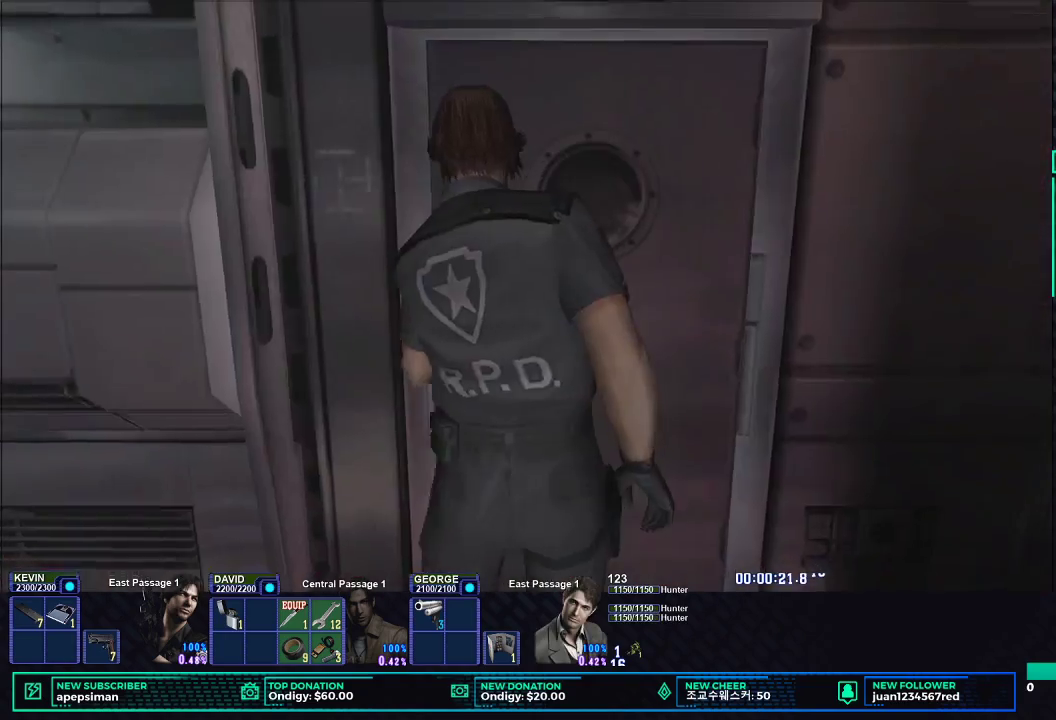
{"buttons": [], "left_stick": "center", "right_stick": "center", "events": [[83, "B", "down"], [83, "left_stick", "center"], [200, "B", "up"], [233, "X", "up"]]}
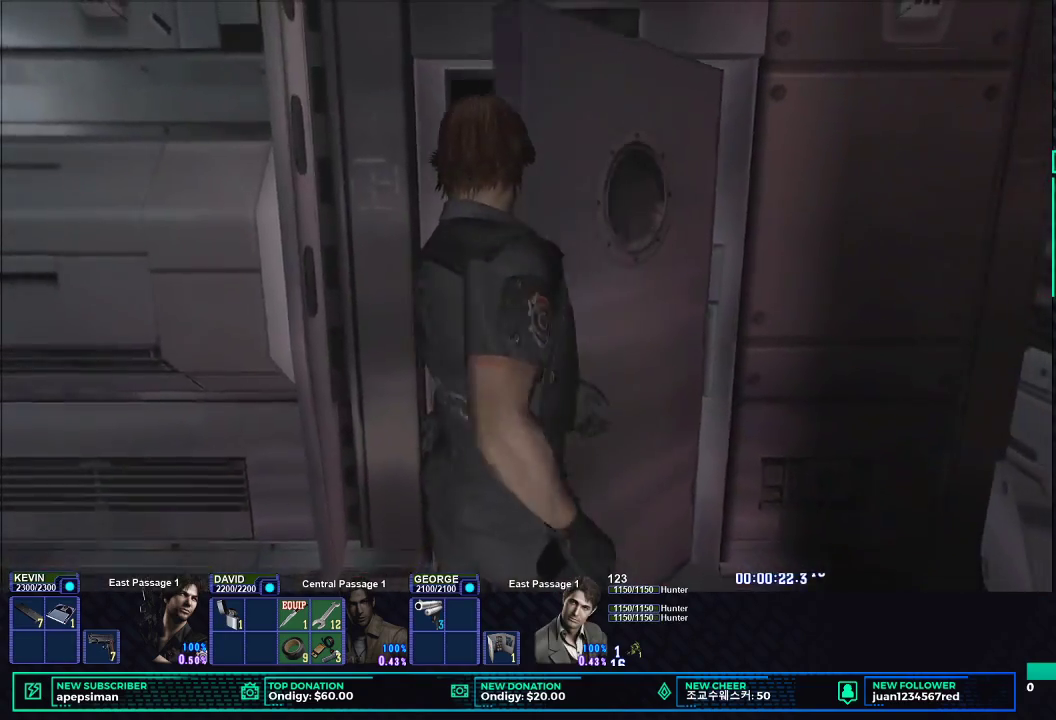
{"buttons": [], "left_stick": "center", "right_stick": "center", "events": []}